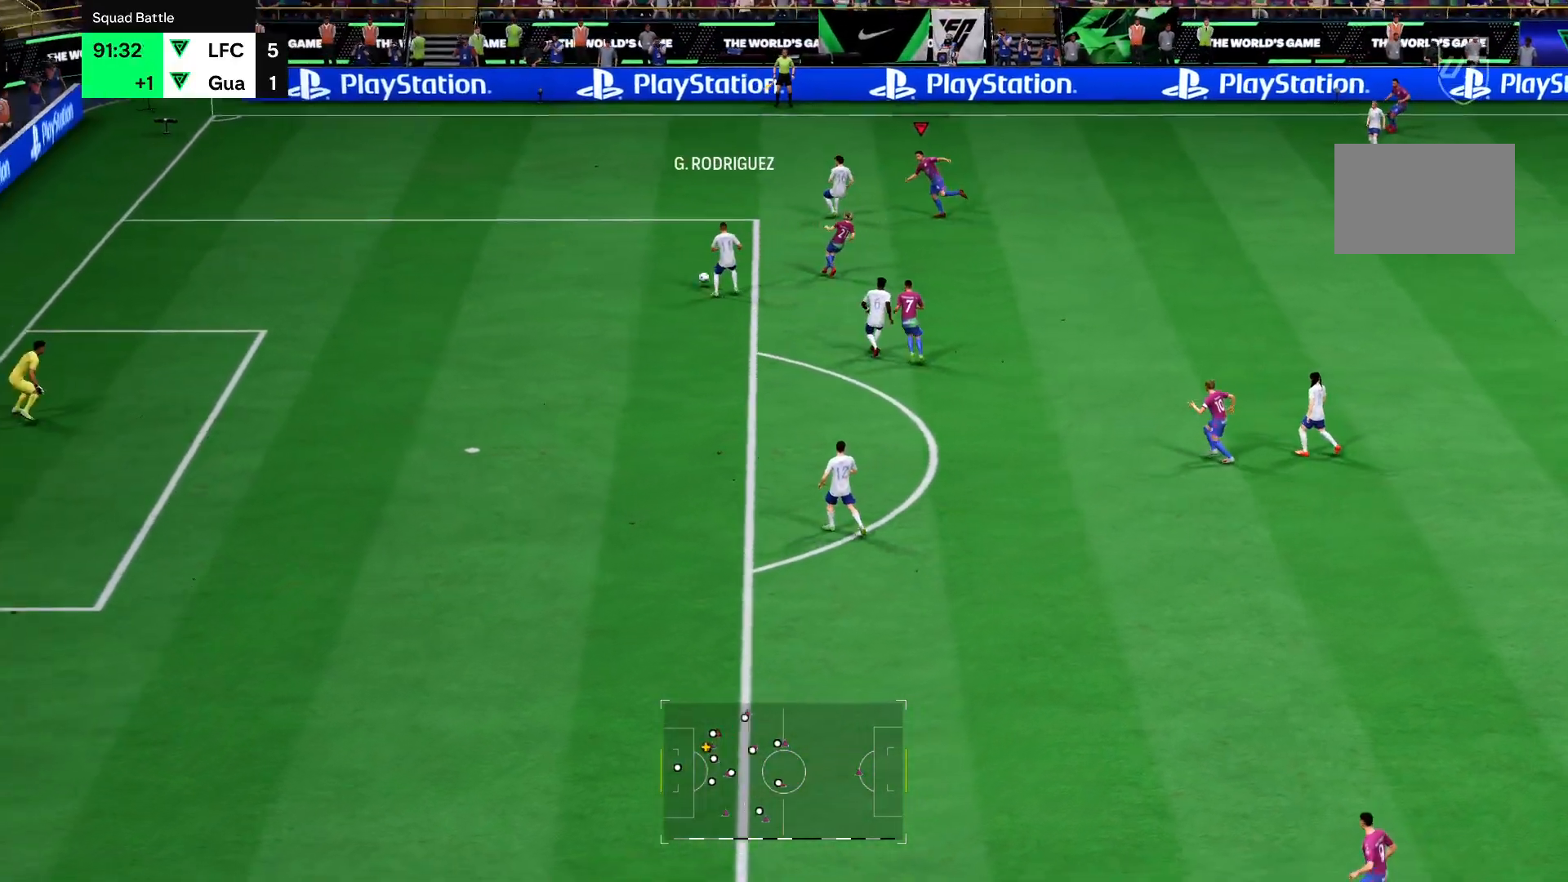
Gameplay with a controller (PlayStation layout); each line is a JSON object with the inputs held at the frame after it. "events" lists button and stick changes between this image and that frame as [ms after this image, input, new state], when the widget could be followed in between. Not read: L3 R3.
{"buttons": ["R1"], "left_stick": "left", "right_stick": "center", "events": [[67, "L1", "up"], [117, "L1", "down"], [167, "L1", "up"], [334, "left_stick", "left"], [384, "L1", "down"], [467, "L1", "up"]]}
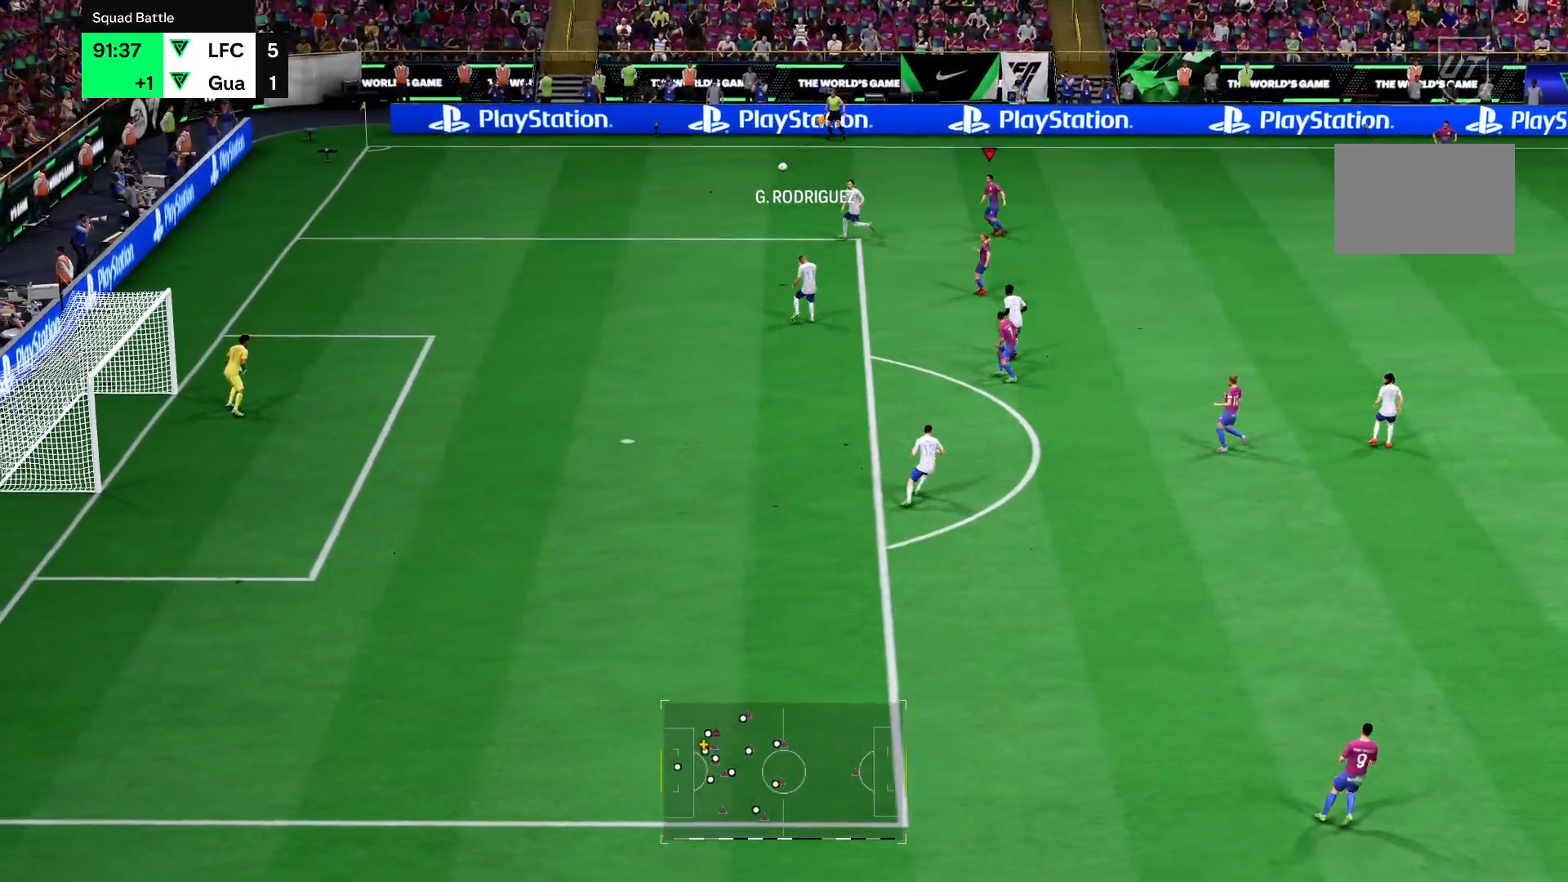
{"buttons": [], "left_stick": "down-left", "right_stick": "center", "events": [[84, "R1", "up"], [284, "left_stick", "down-left"]]}
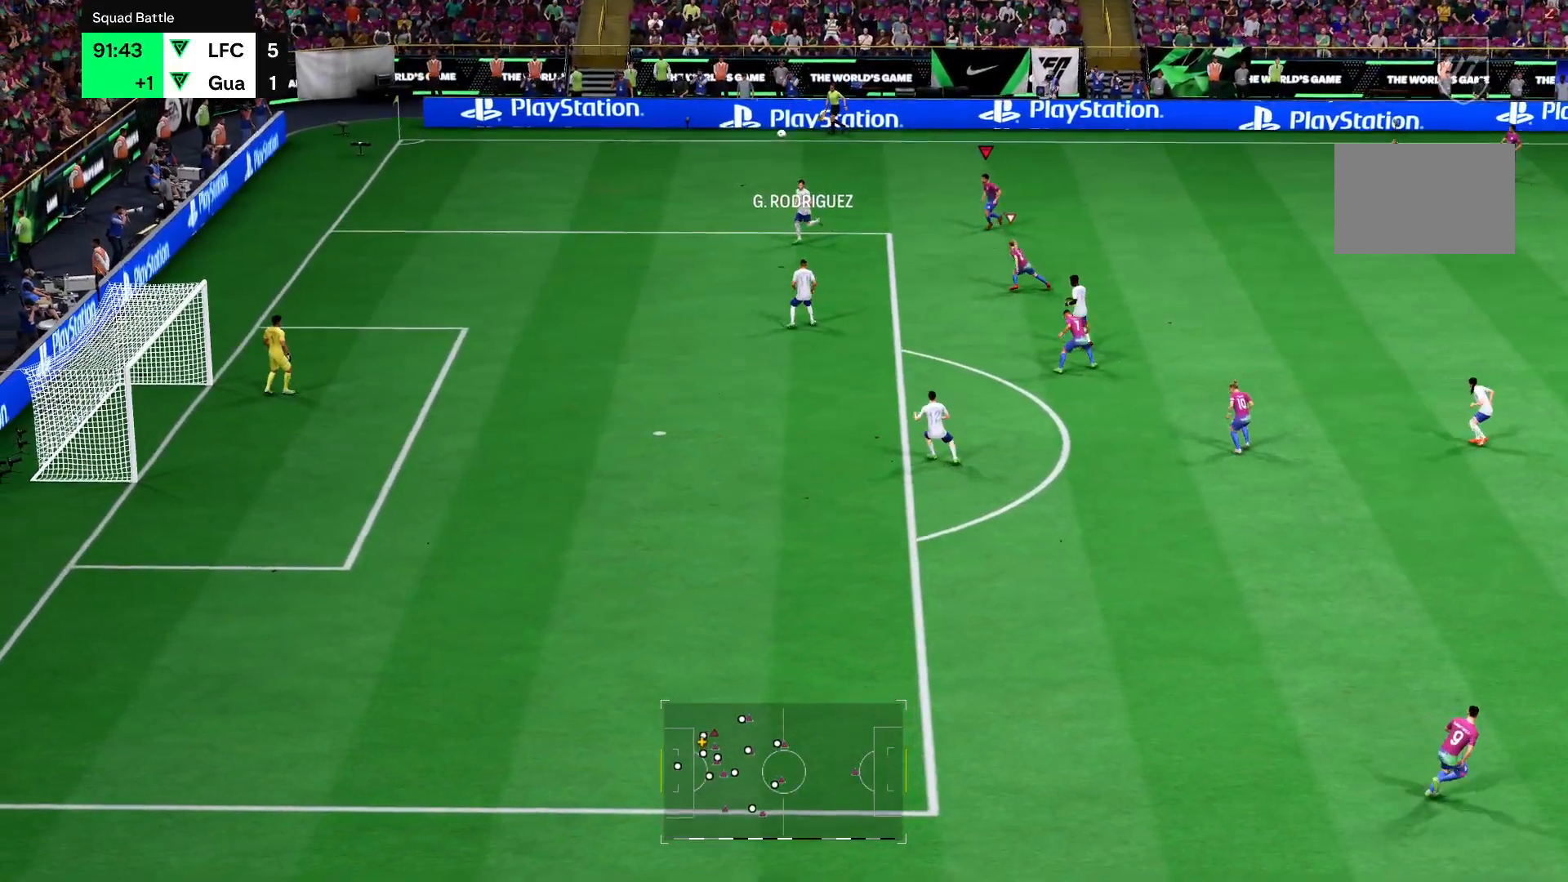
{"buttons": [], "left_stick": "center", "right_stick": "center", "events": [[400, "left_stick", "center"]]}
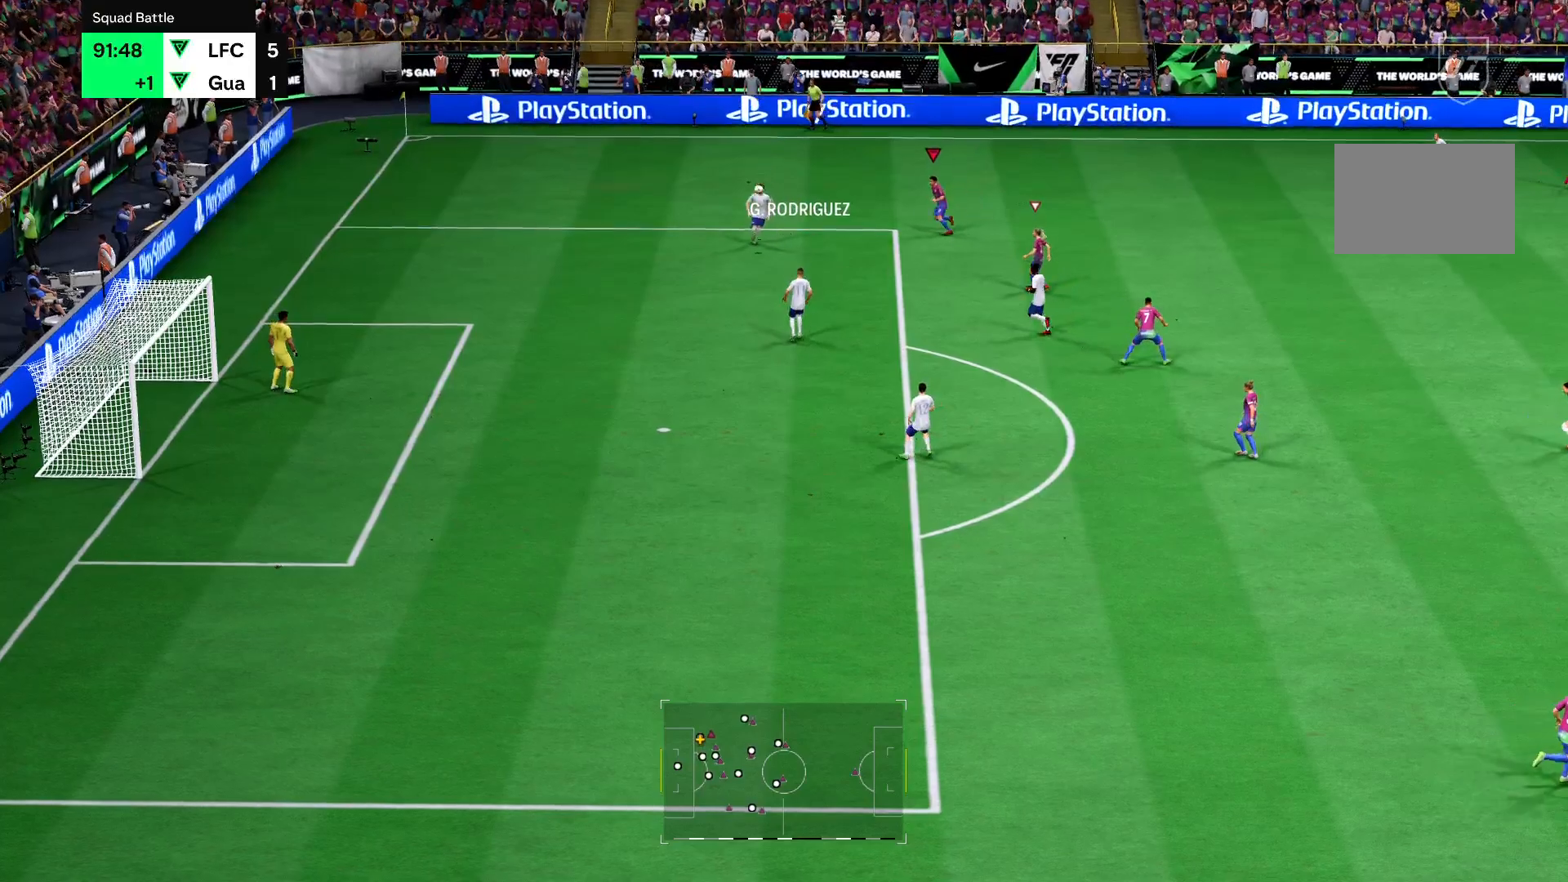
{"buttons": [], "left_stick": "center", "right_stick": "center", "events": []}
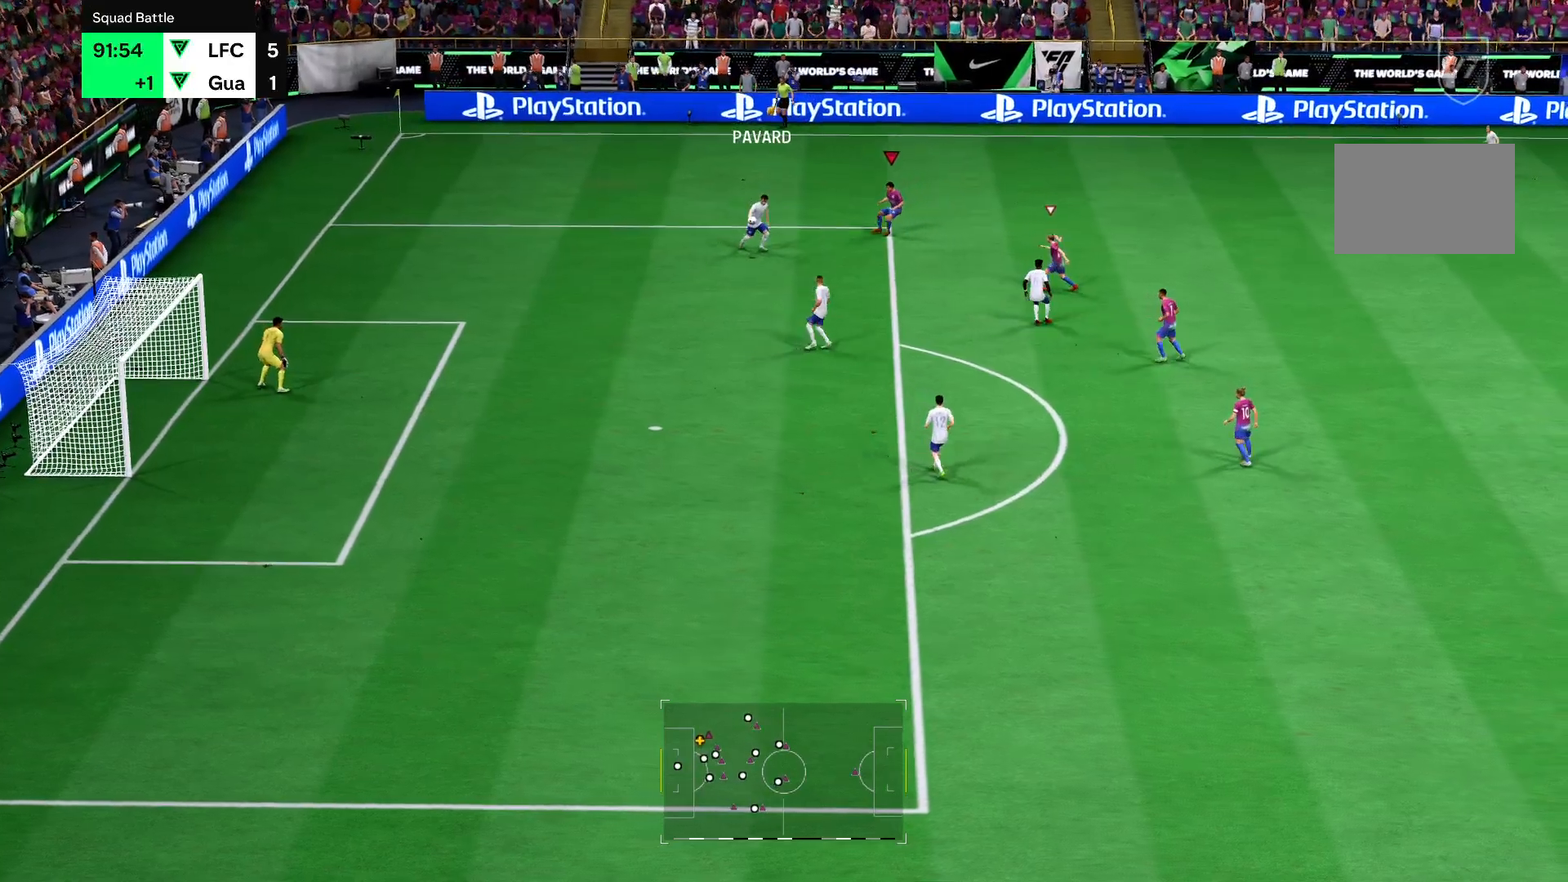
{"buttons": ["R2"], "left_stick": "down", "right_stick": "center", "events": [[183, "left_stick", "down"], [433, "R2", "down"]]}
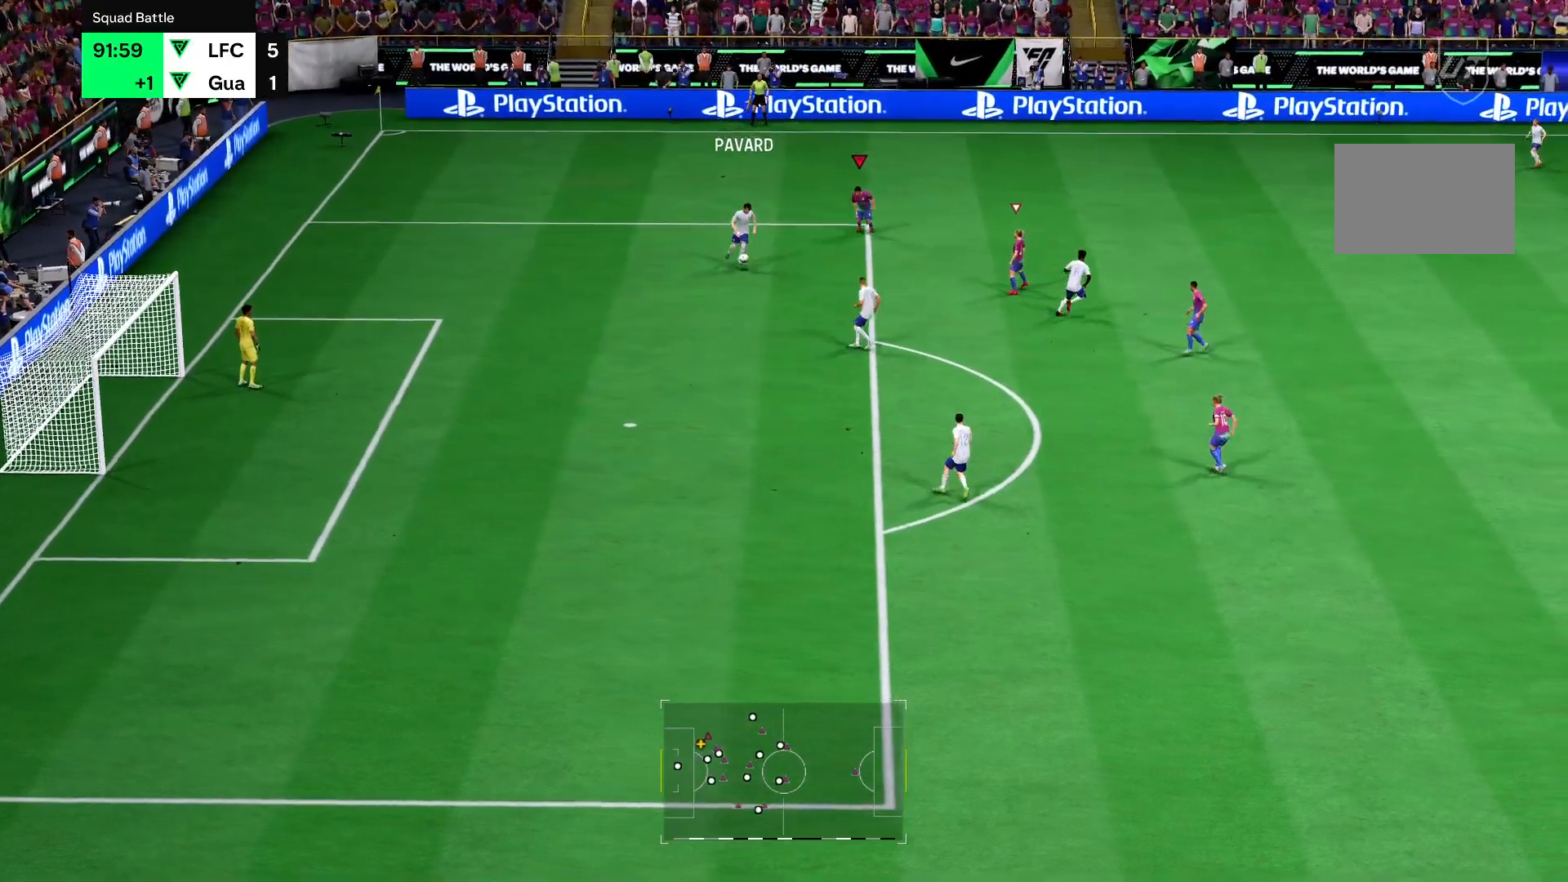
{"buttons": ["R2"], "left_stick": "down", "right_stick": "center", "events": []}
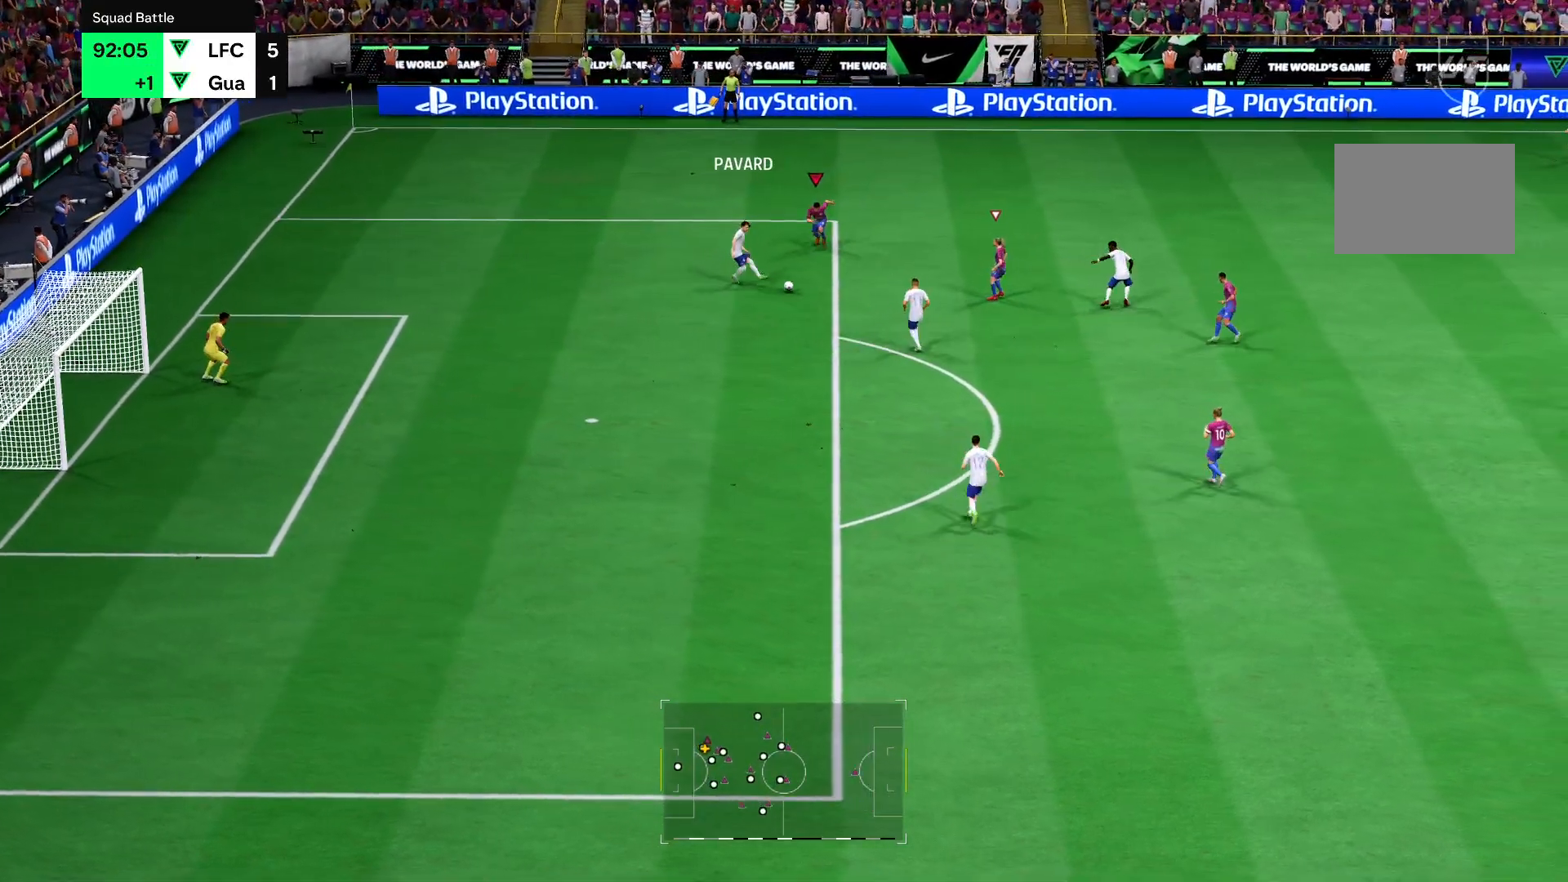
{"buttons": ["R2"], "left_stick": "down-right", "right_stick": "center", "events": [[350, "left_stick", "down-right"]]}
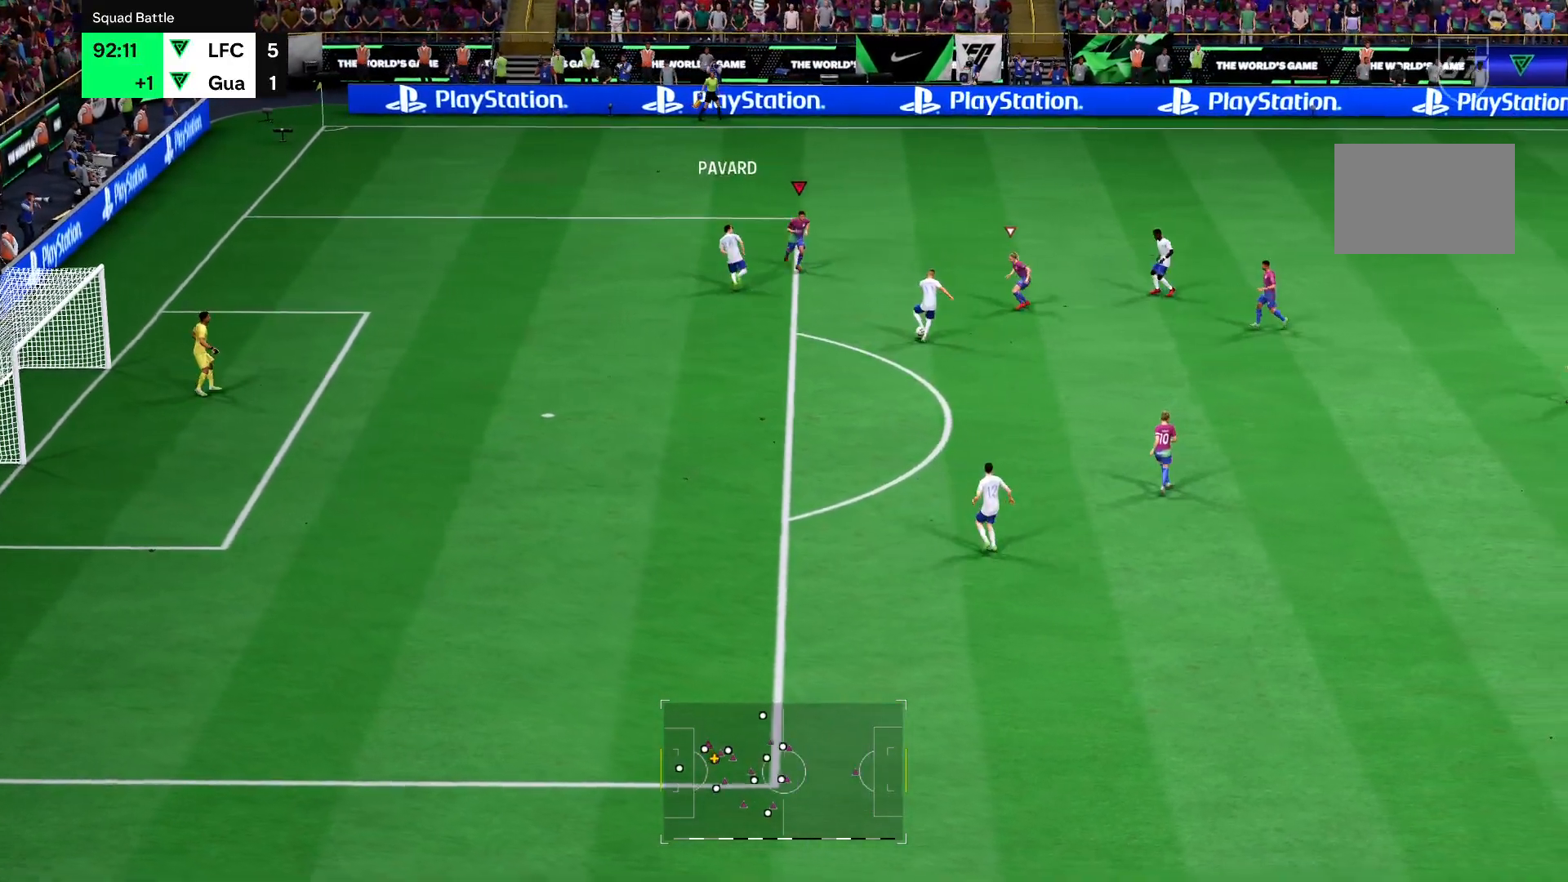
{"buttons": ["R2"], "left_stick": "down", "right_stick": "center", "events": [[17, "L1", "down"], [50, "left_stick", "down"], [100, "R2", "up"], [150, "left_stick", "down-left"], [184, "L1", "up"], [451, "left_stick", "down"], [467, "R2", "down"]]}
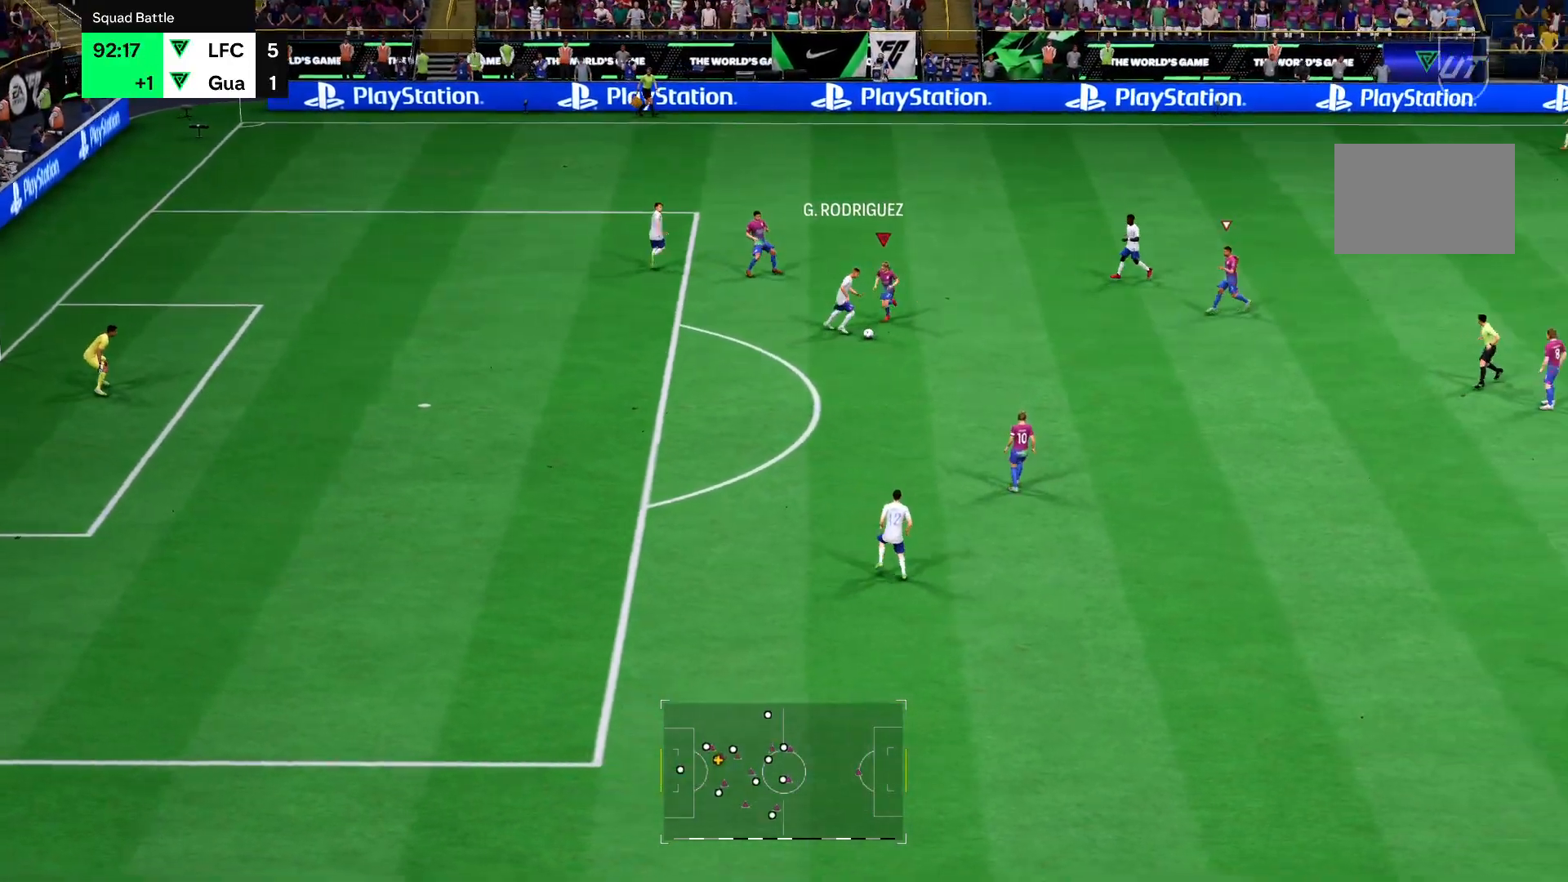
{"buttons": [], "left_stick": "down", "right_stick": "center", "events": [[16, "SQUARE", "down"], [133, "R2", "up"], [150, "left_stick", "down-left"], [183, "SQUARE", "up"], [317, "left_stick", "down"]]}
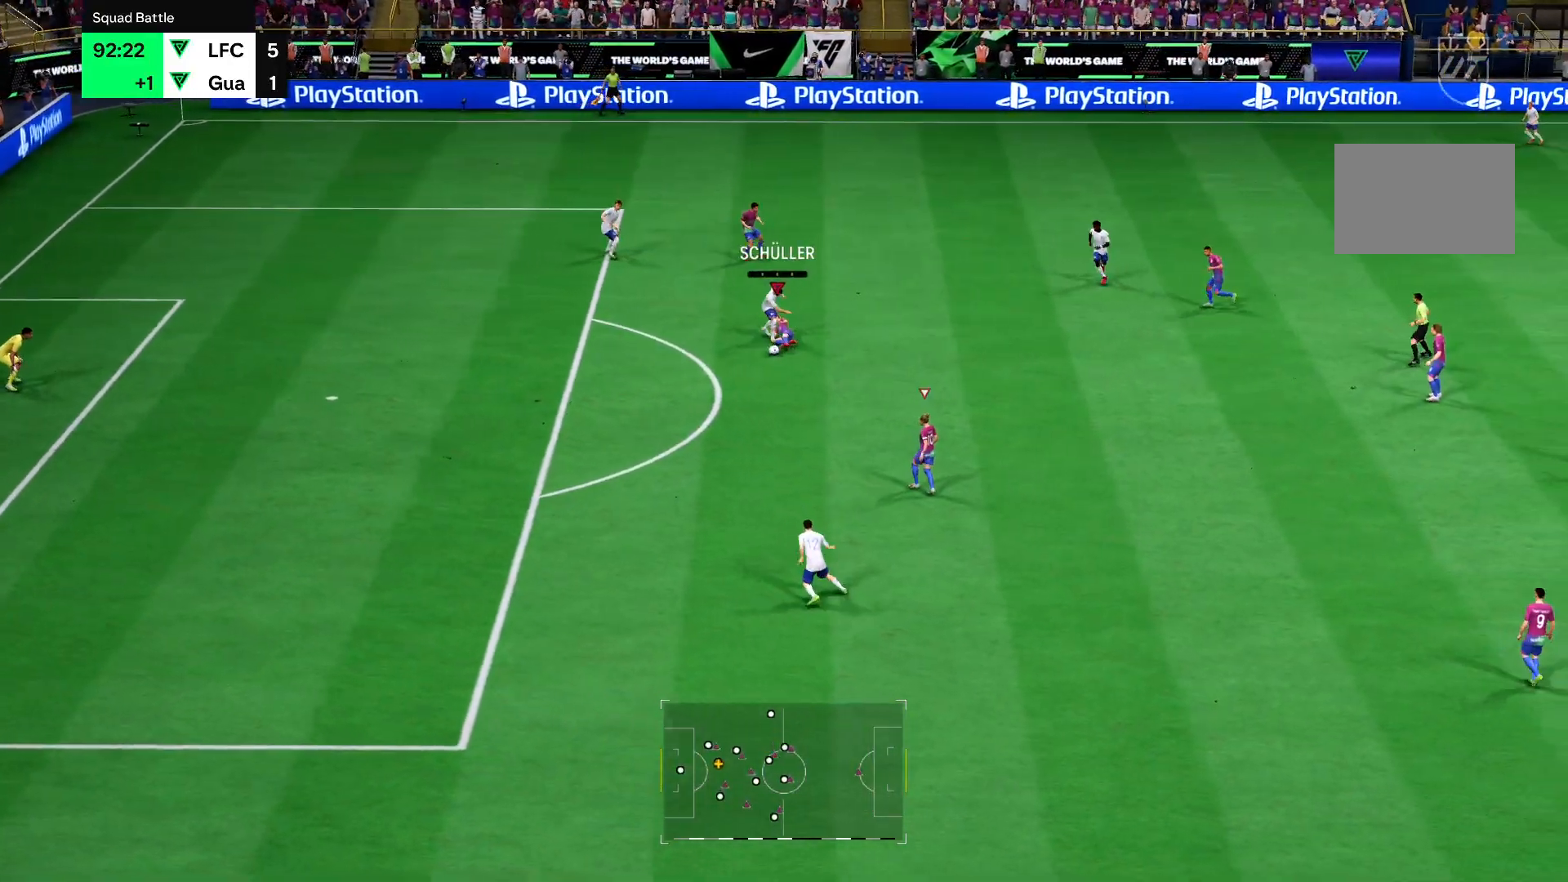
{"buttons": [], "left_stick": "down-left", "right_stick": "center", "events": [[367, "left_stick", "down-left"]]}
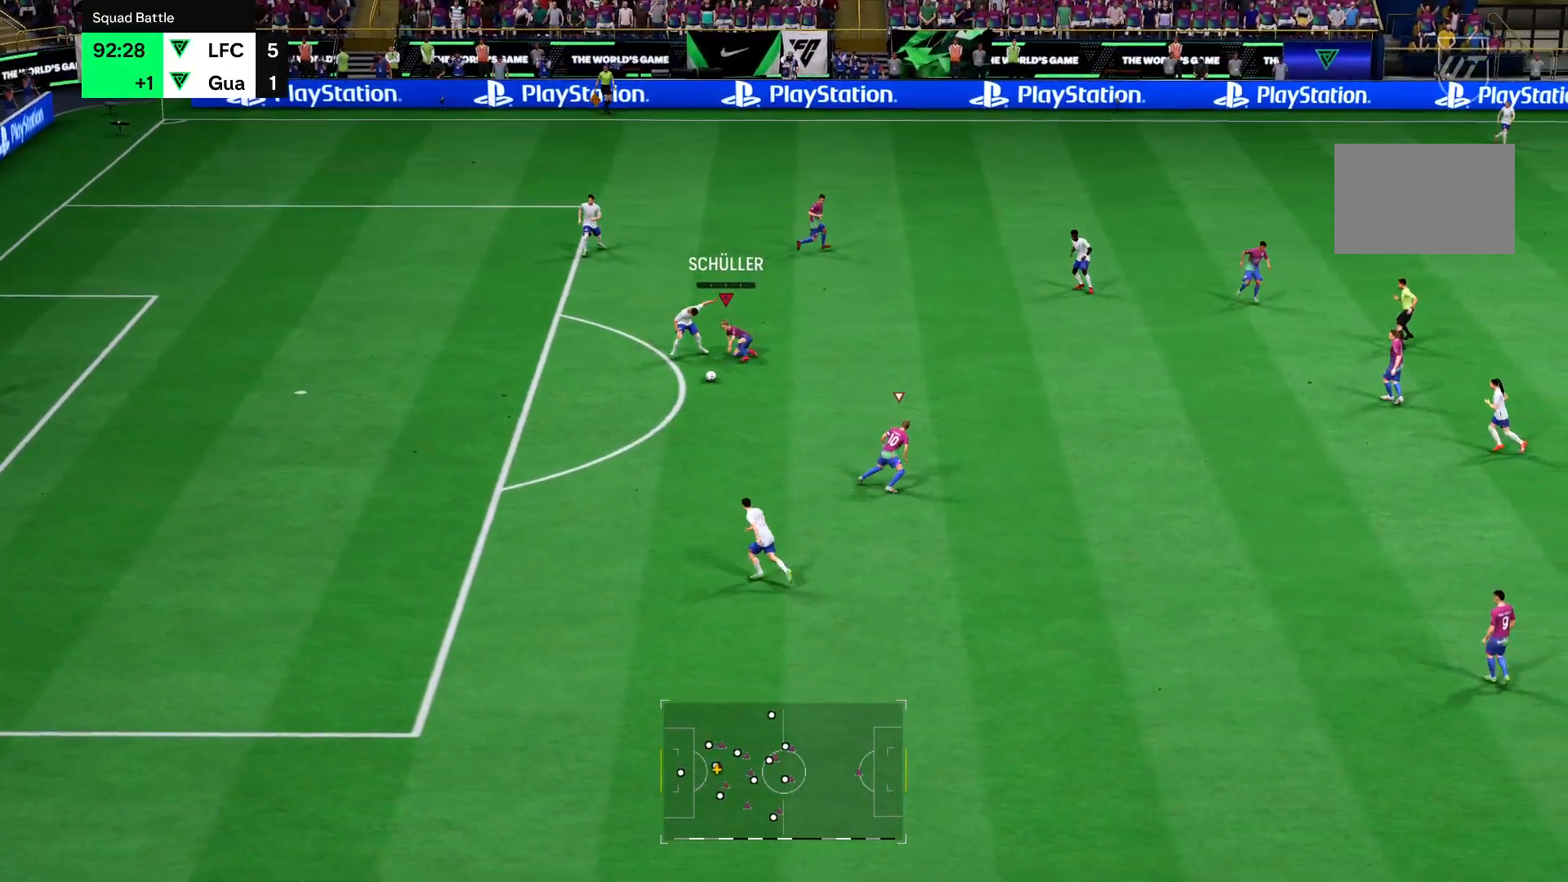
{"buttons": ["R2"], "left_stick": "left", "right_stick": "center", "events": [[100, "left_stick", "left"], [166, "R2", "down"]]}
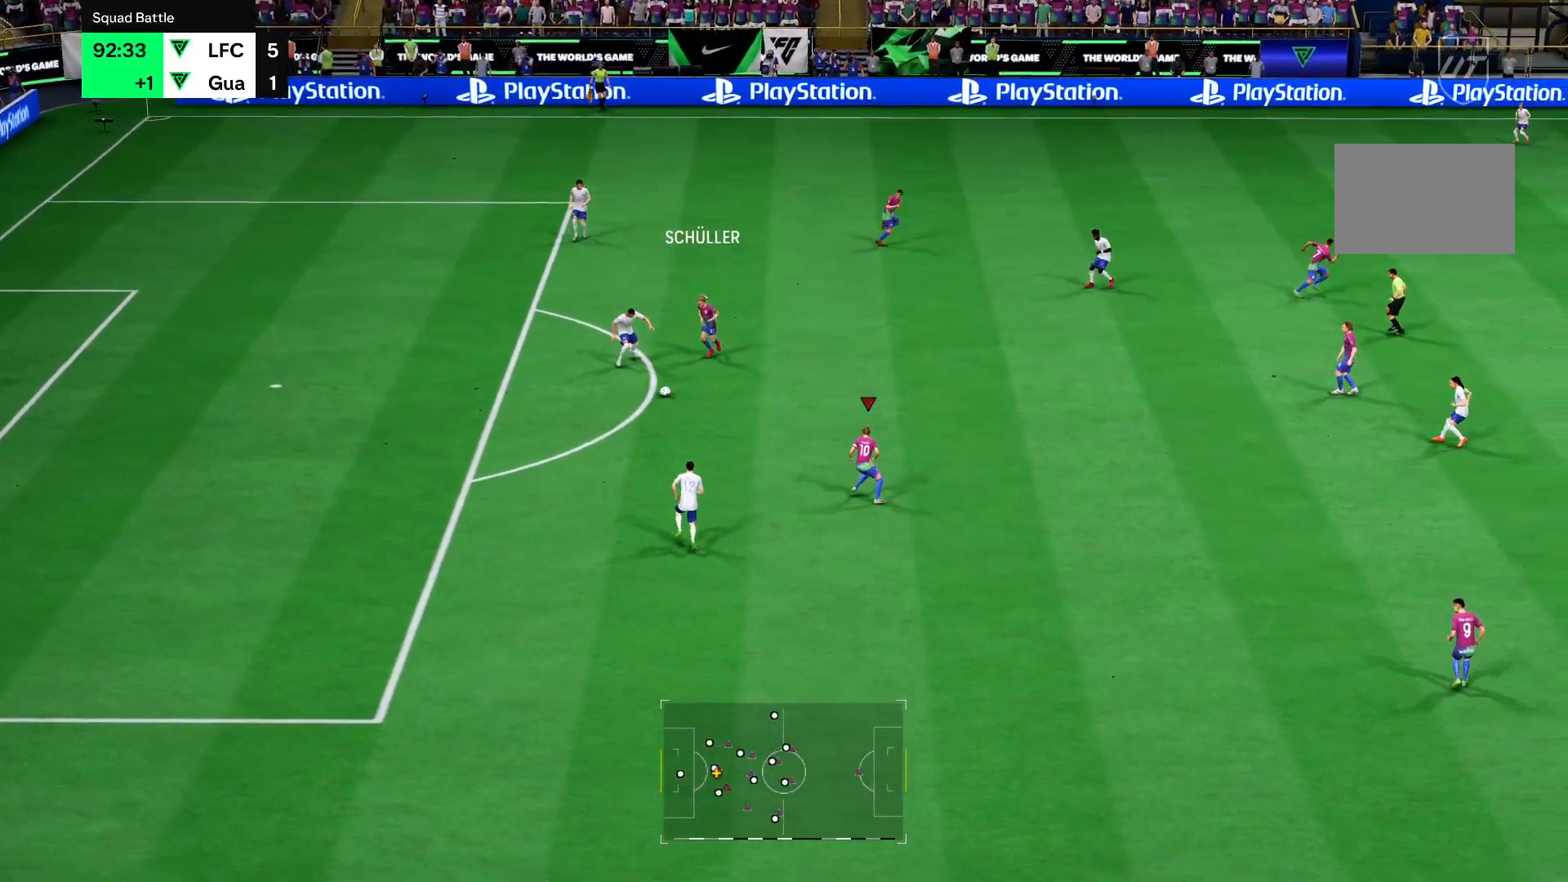
{"buttons": ["R2"], "left_stick": "down", "right_stick": "center", "events": [[33, "left_stick", "down-left"], [200, "left_stick", "down"]]}